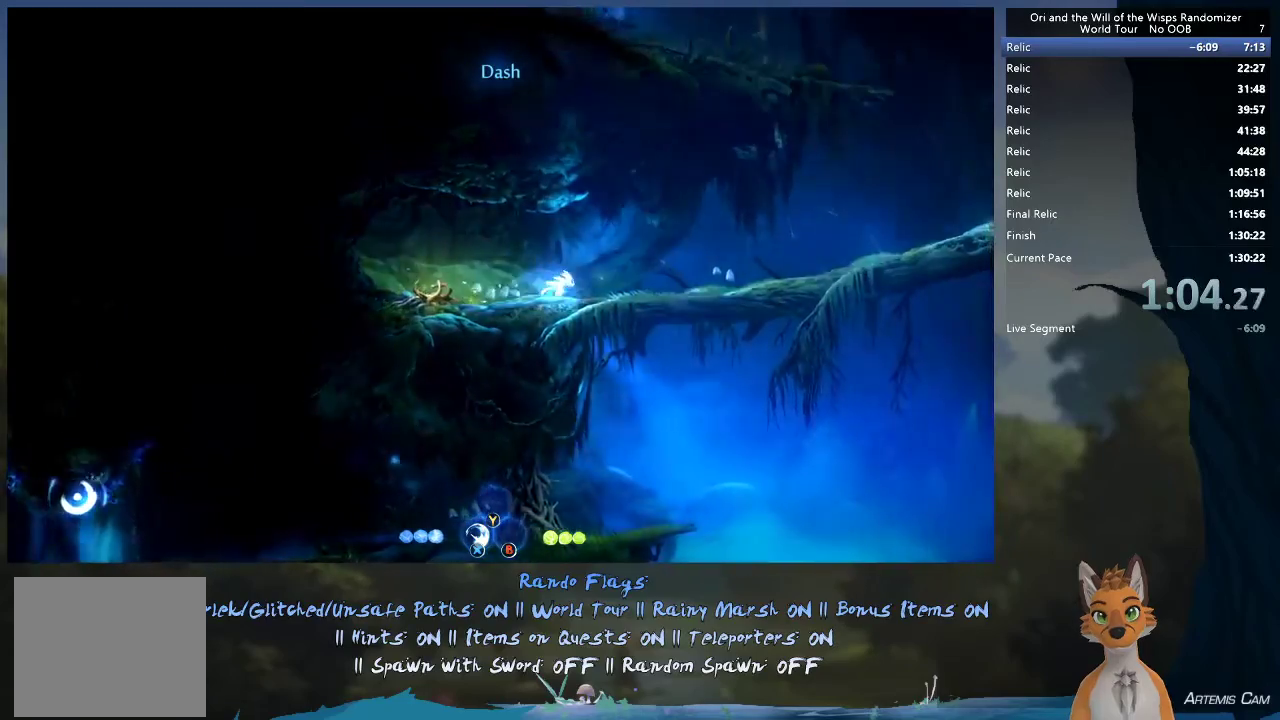
Gameplay with a controller (Xbox layout); each line is a JSON object with the inputs held at the frame after it (dt_ms = milliseconds from this image to that frame). "events" lists button and stick changes between this image and that frame as [ms after this image, input, new state], when the widget could be followed in between. This overlay highlights the sticks when they move; stick clicks (L3 R3) are not distinguishable. Not read: L3 R3.
{"dt_ms": 400, "buttons": [], "left_stick": "right", "right_stick": "center", "events": [[133, "R1", "down"], [333, "R1", "up"]]}
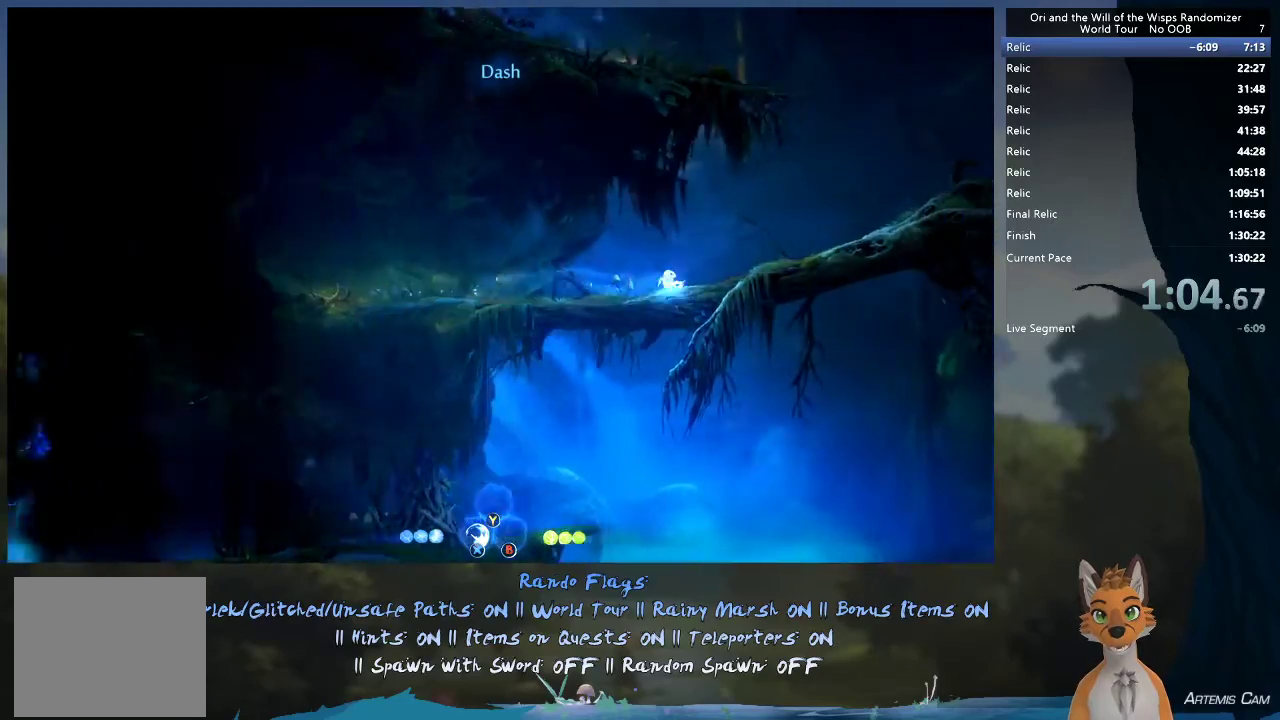
{"dt_ms": 600, "buttons": [], "left_stick": "center", "right_stick": "center", "events": [[500, "left_stick", "center"]]}
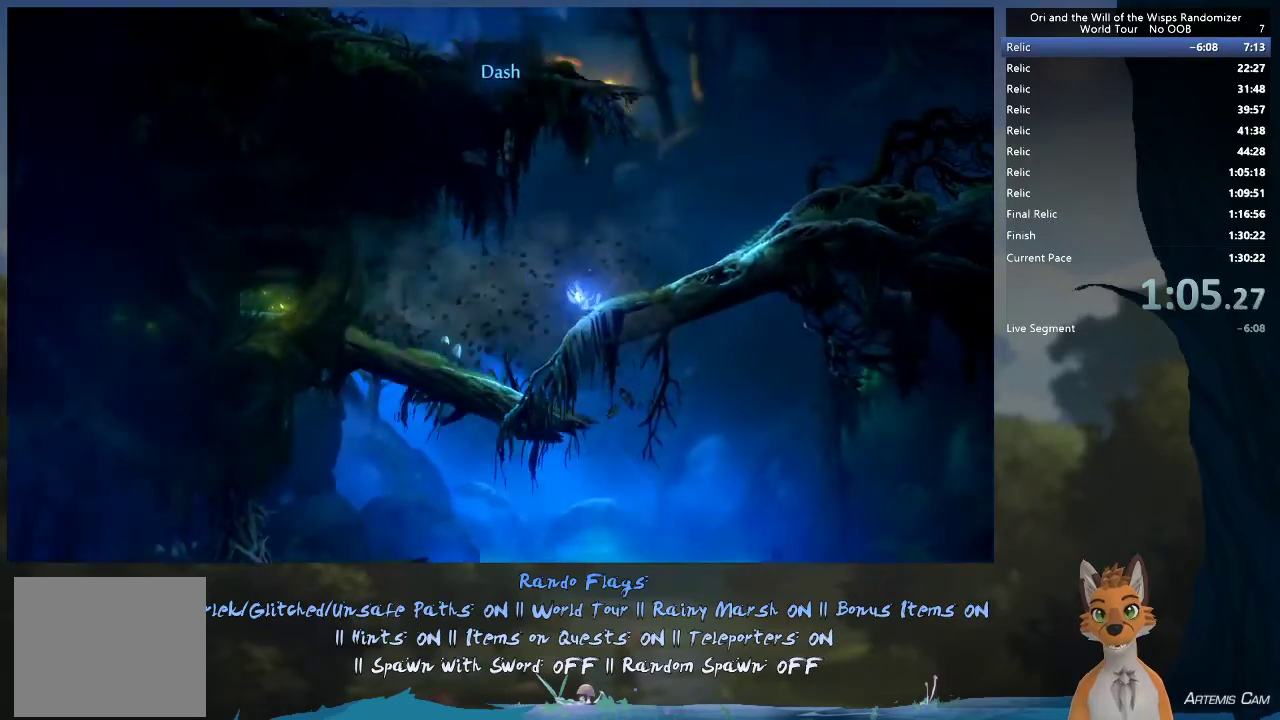
{"dt_ms": 500, "buttons": [], "left_stick": "center", "right_stick": "center", "events": []}
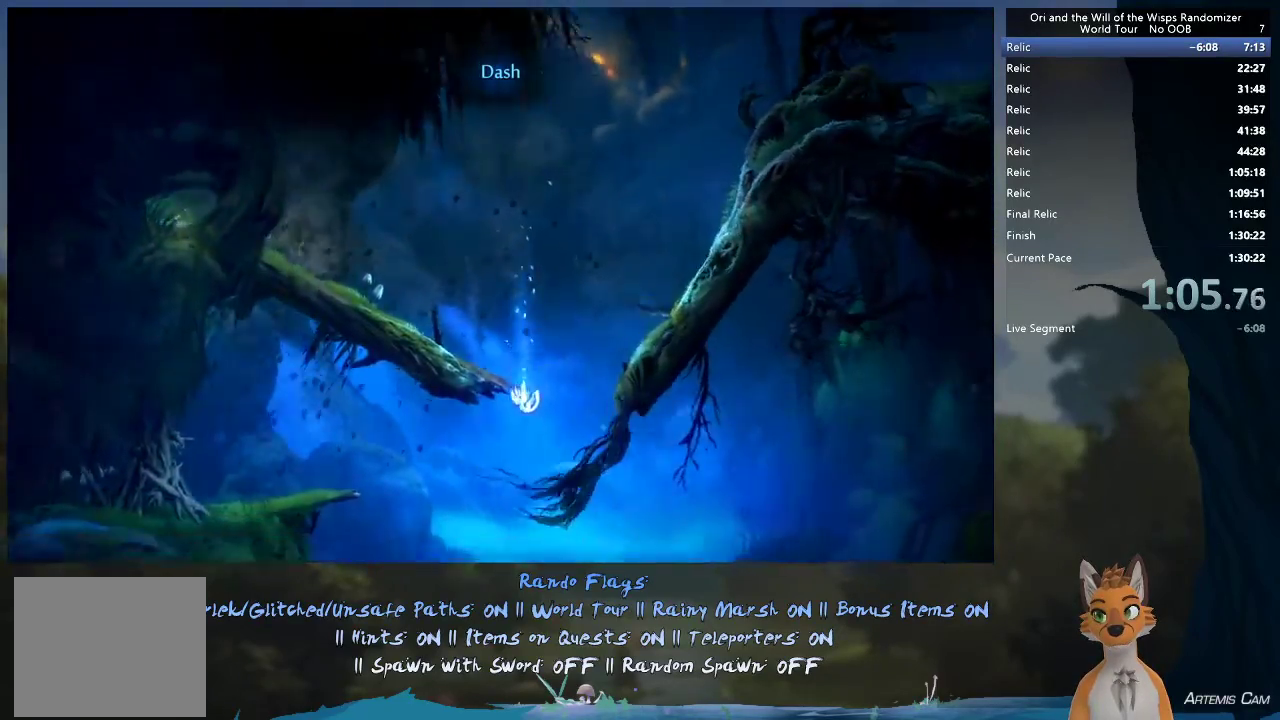
{"dt_ms": 500, "buttons": [], "left_stick": "left", "right_stick": "center", "events": [[450, "left_stick", "left"]]}
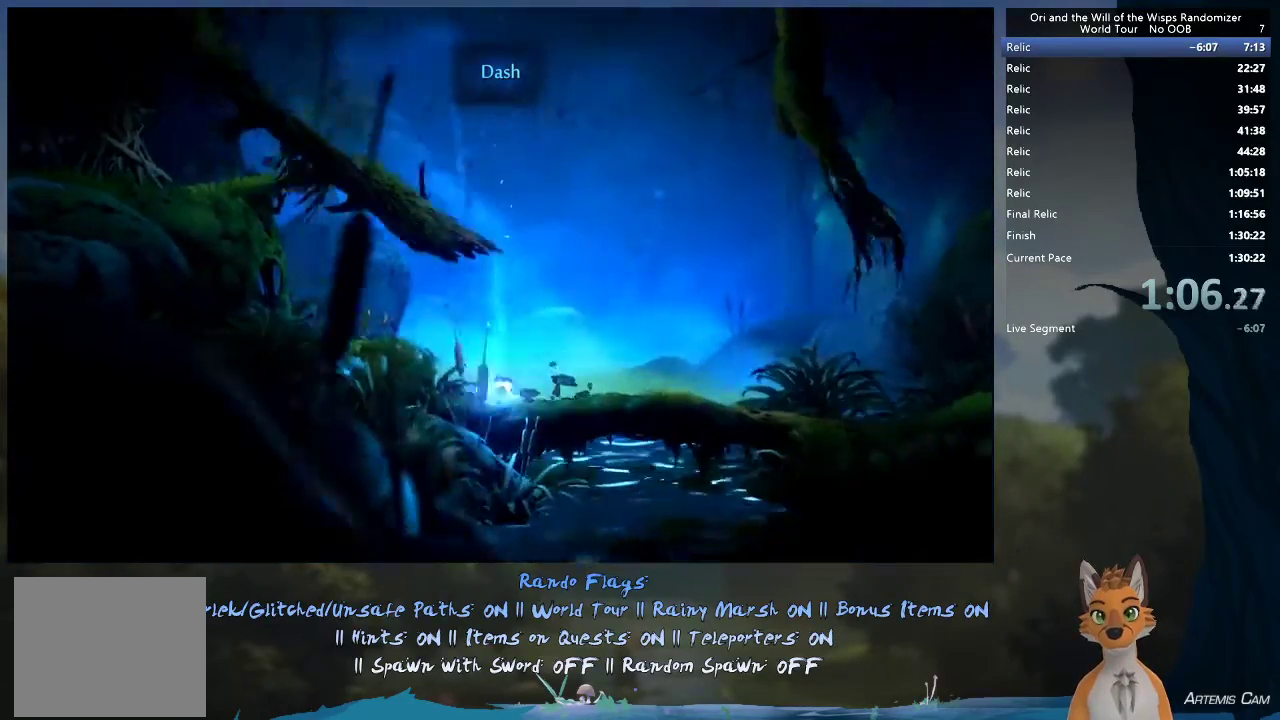
{"dt_ms": 600, "buttons": [], "left_stick": "center", "right_stick": "center", "events": [[533, "left_stick", "center"]]}
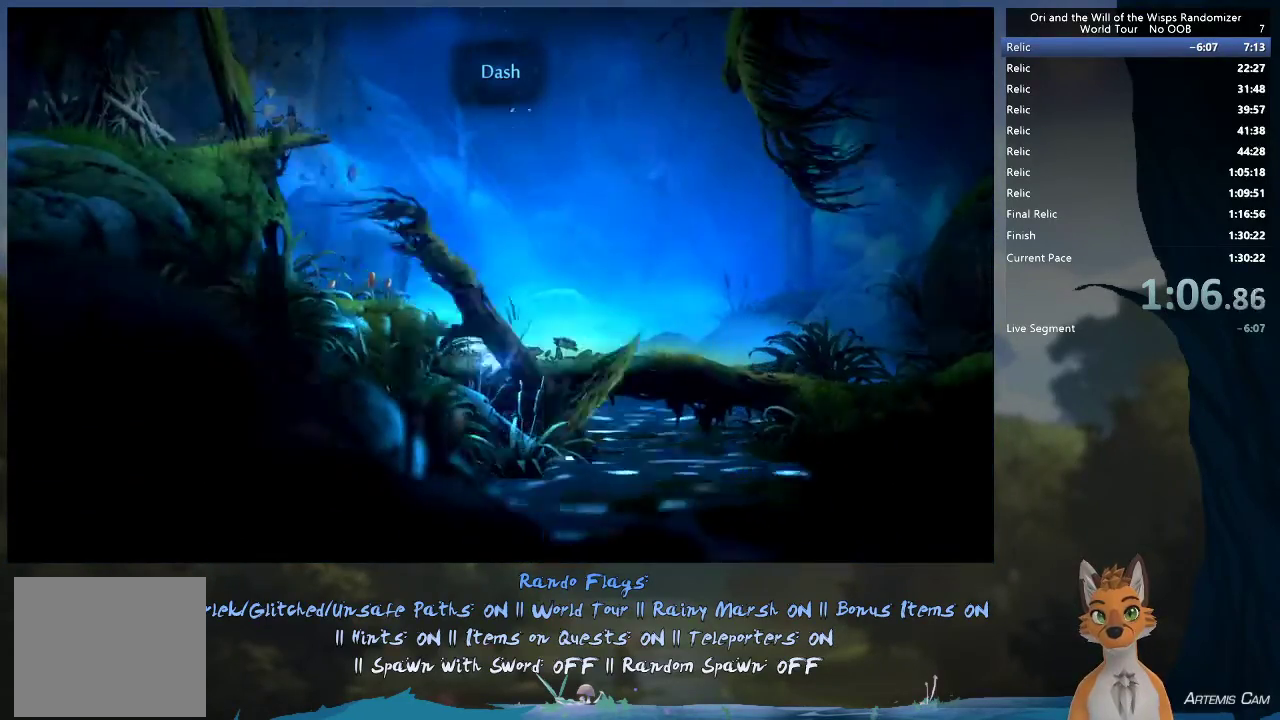
{"dt_ms": 400, "buttons": [], "left_stick": "left", "right_stick": "center", "events": [[133, "left_stick", "left"], [250, "left_stick", "up-left"], [333, "left_stick", "left"]]}
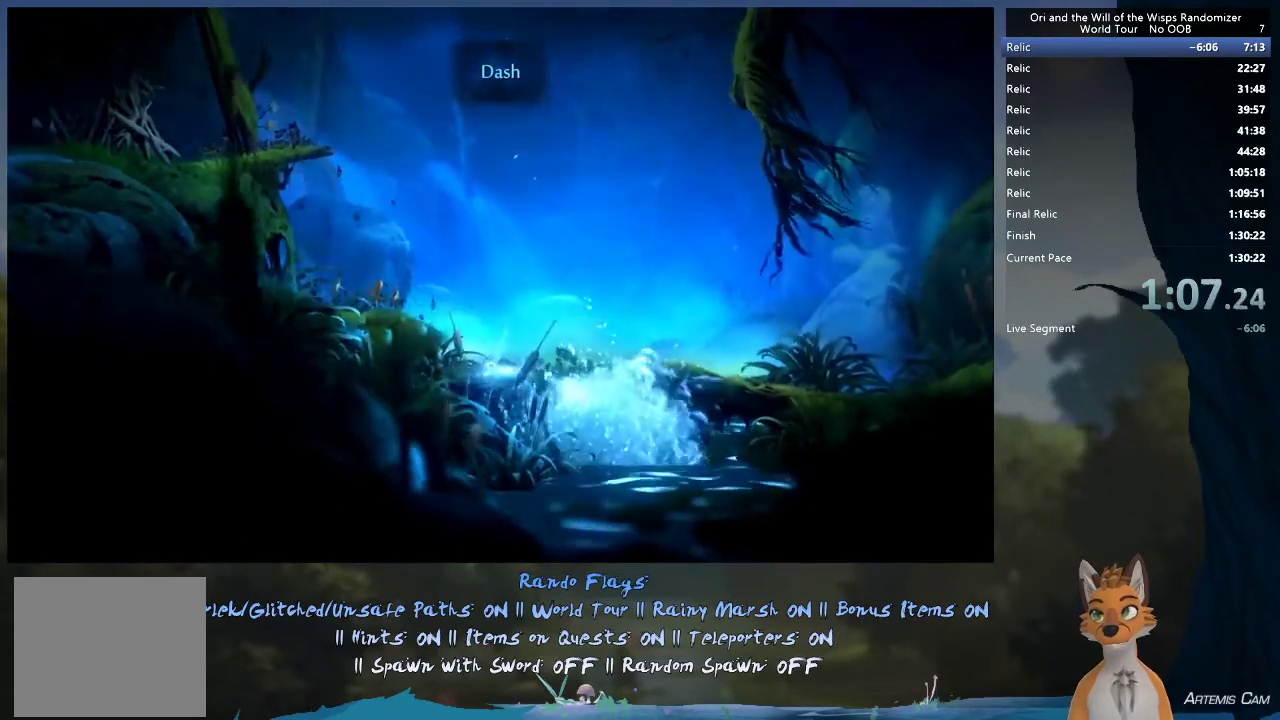
{"dt_ms": 700, "buttons": [], "left_stick": "center", "right_stick": "center", "events": [[350, "left_stick", "up-left"], [700, "left_stick", "center"]]}
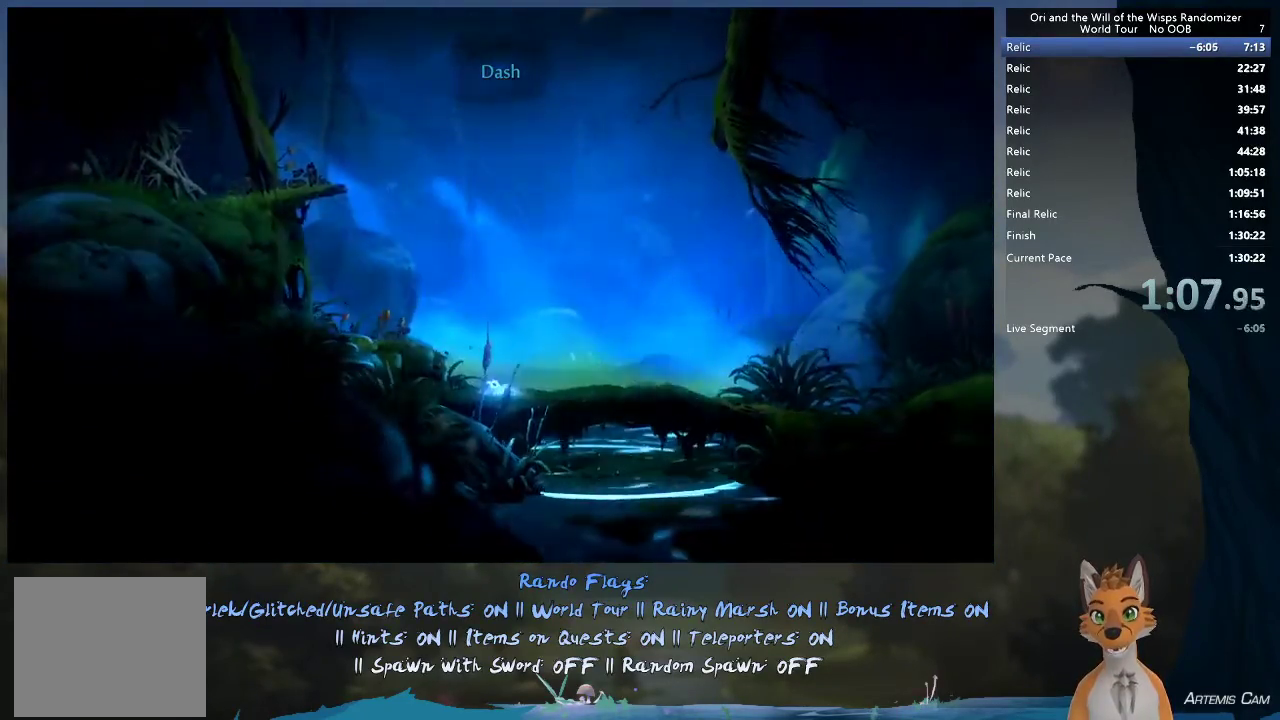
{"dt_ms": 300, "buttons": [], "left_stick": "center", "right_stick": "center", "events": []}
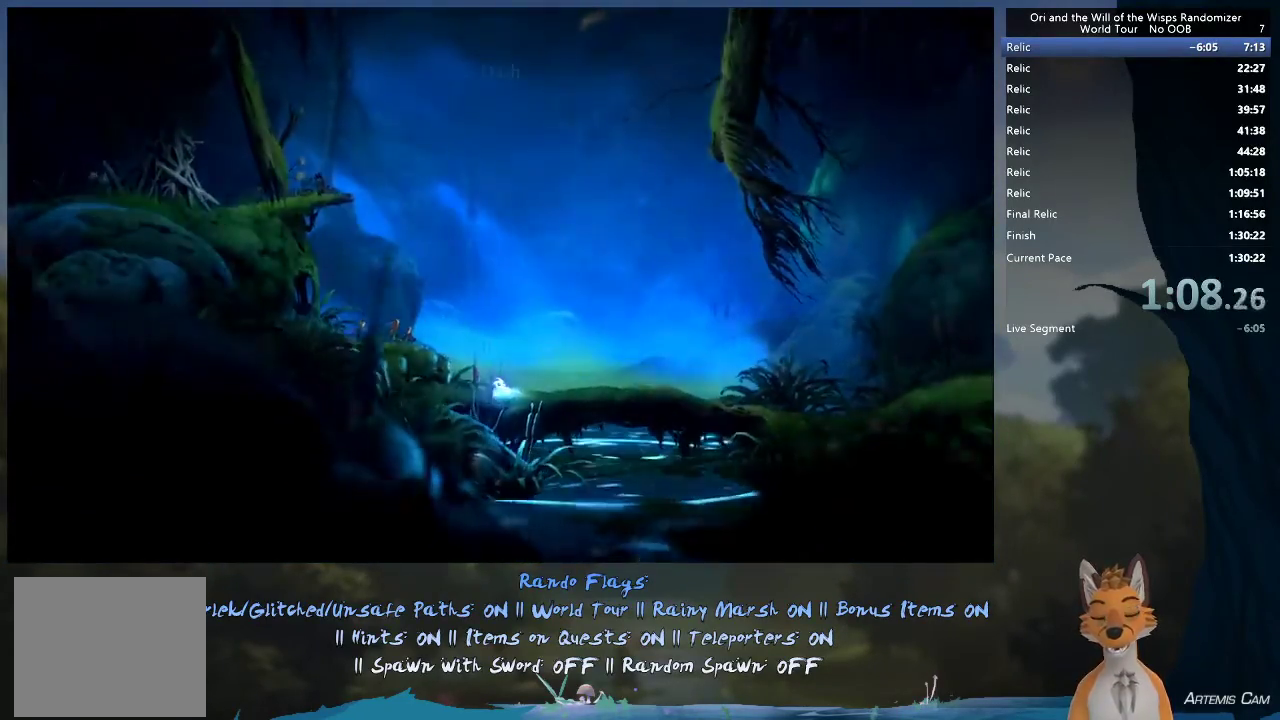
{"dt_ms": 500, "buttons": [], "left_stick": "center", "right_stick": "center", "events": []}
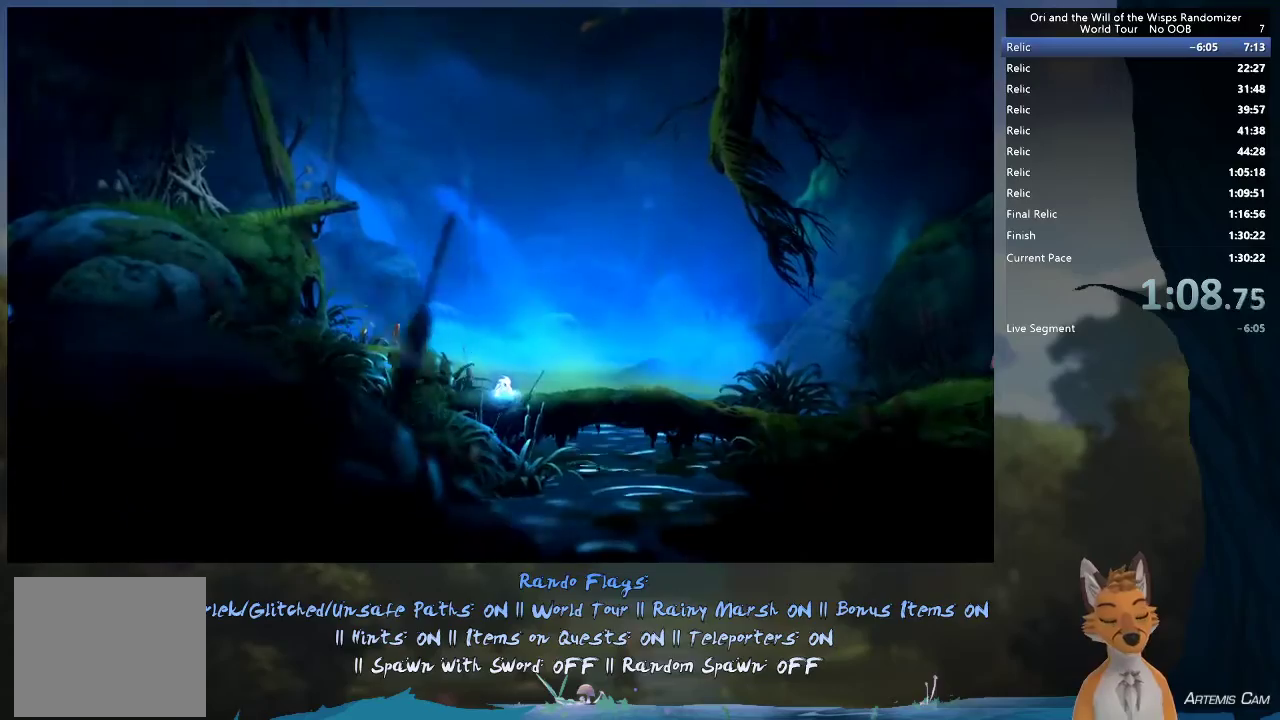
{"dt_ms": 500, "buttons": [], "left_stick": "center", "right_stick": "center", "events": []}
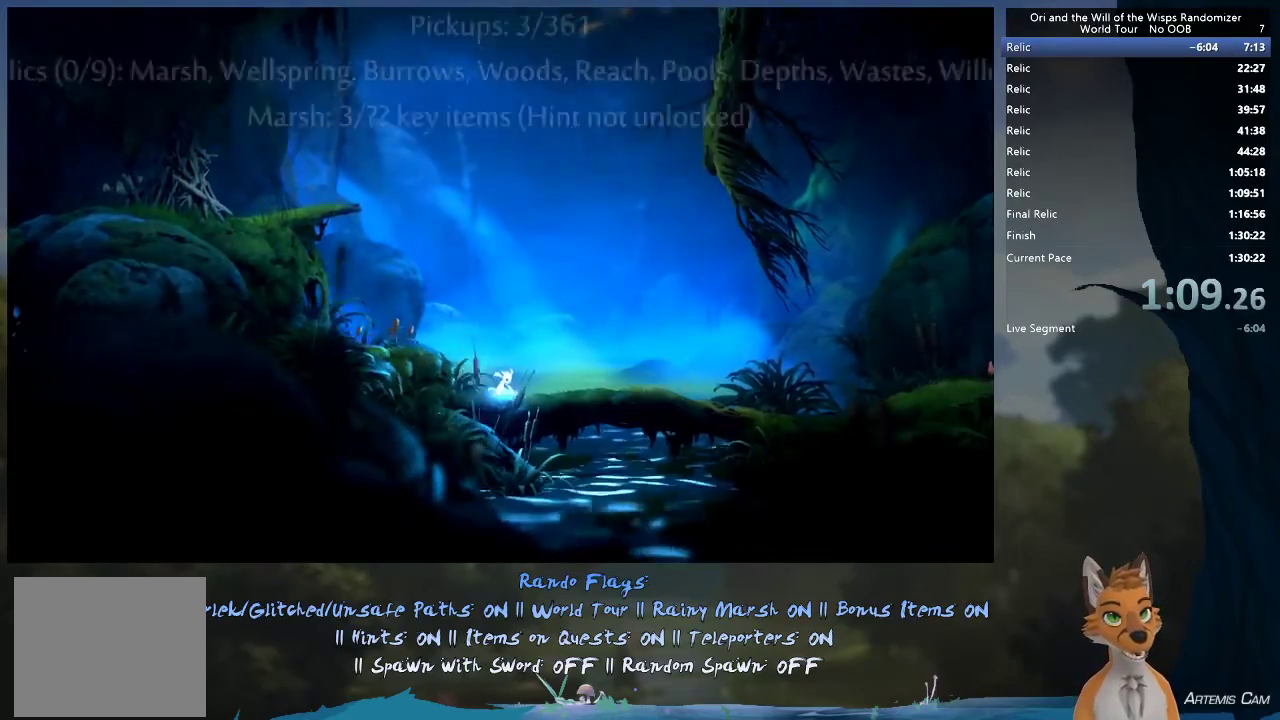
{"dt_ms": 500, "buttons": [], "left_stick": "up-left", "right_stick": "center", "events": [[417, "left_stick", "left"], [483, "left_stick", "up-left"]]}
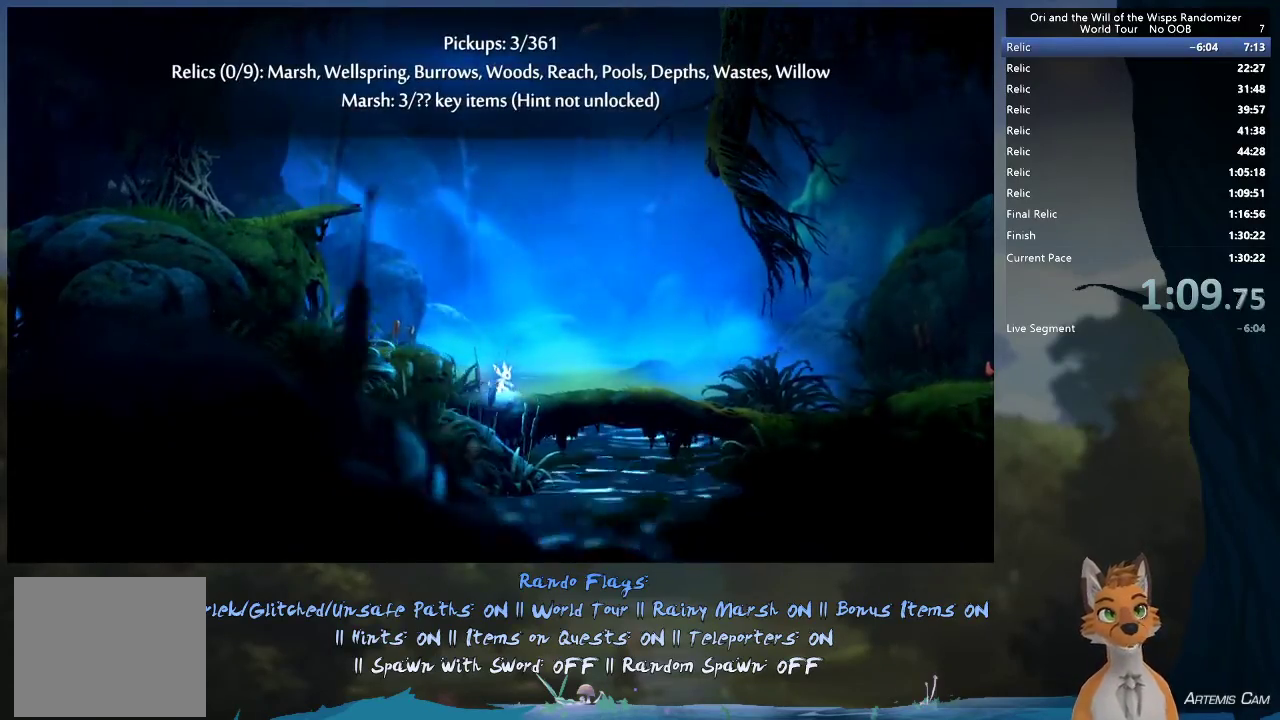
{"dt_ms": 500, "buttons": [], "left_stick": "up-left", "right_stick": "center", "events": []}
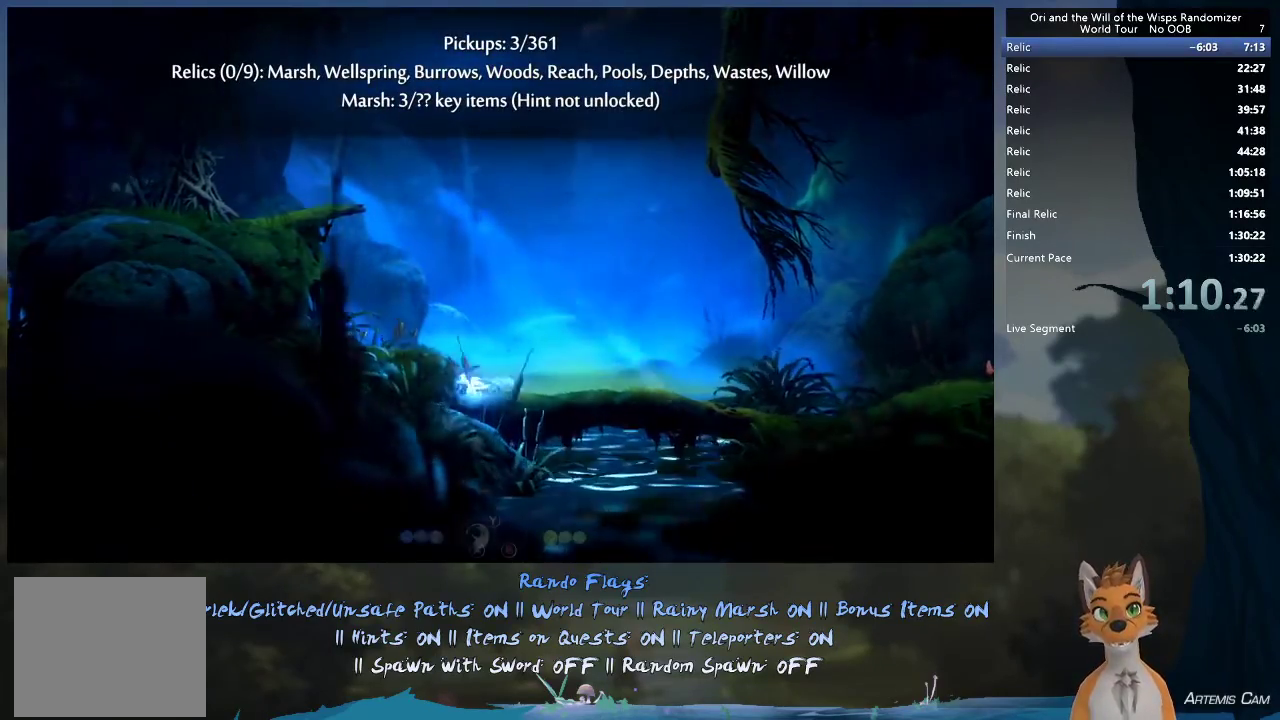
{"dt_ms": 400, "buttons": ["A"], "left_stick": "up-left", "right_stick": "center", "events": [[317, "A", "down"]]}
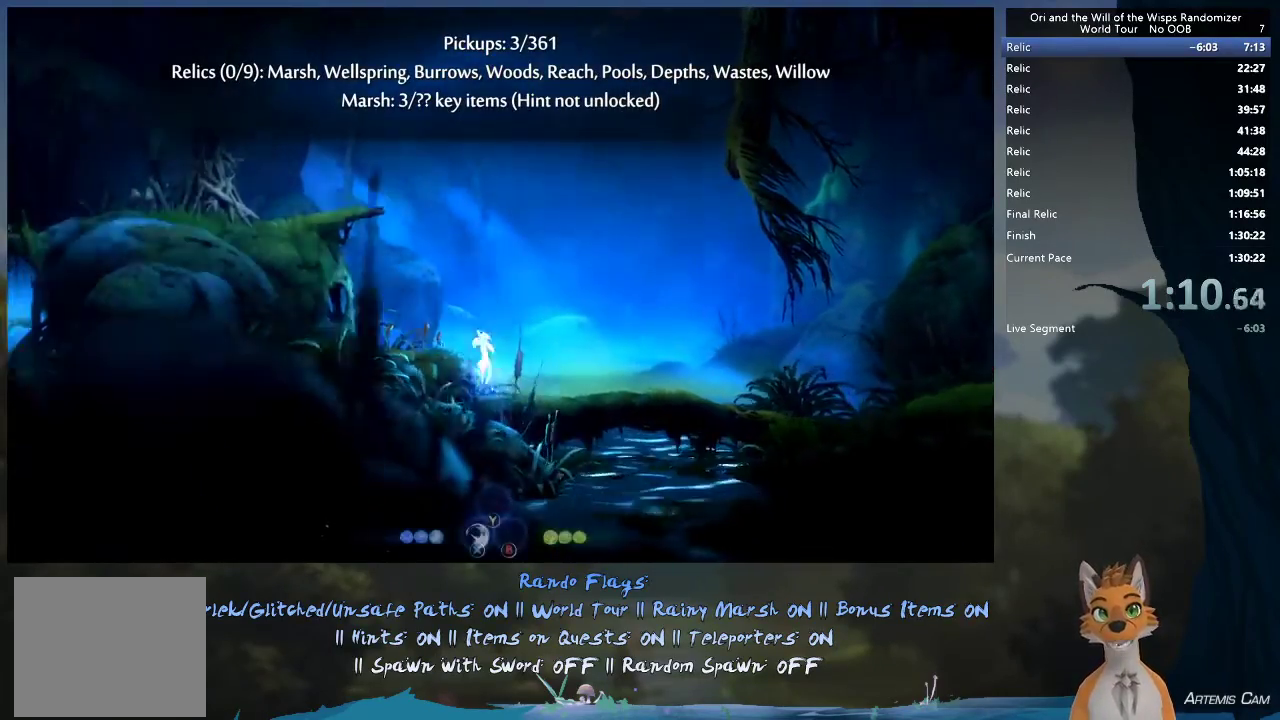
{"dt_ms": 600, "buttons": [], "left_stick": "up-left", "right_stick": "center", "events": [[550, "A", "up"]]}
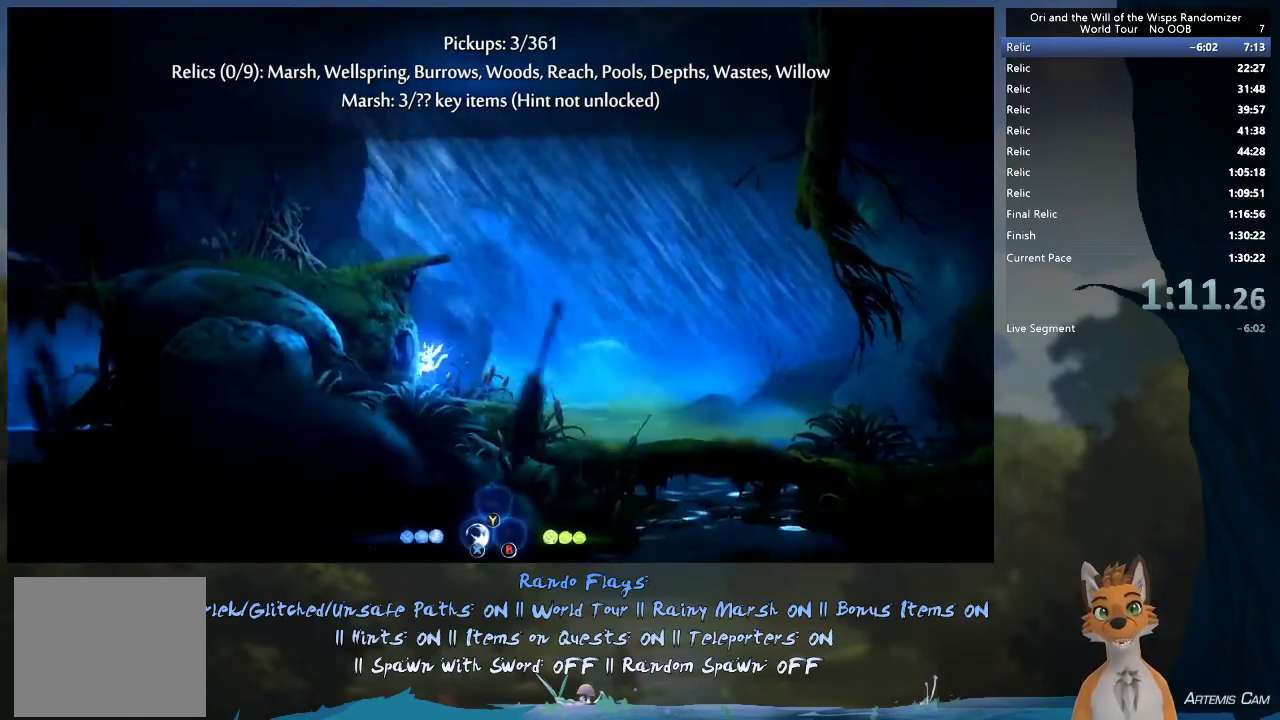
{"dt_ms": 500, "buttons": ["A"], "left_stick": "up-left", "right_stick": "center", "events": [[33, "A", "down"], [417, "A", "up"], [483, "A", "down"]]}
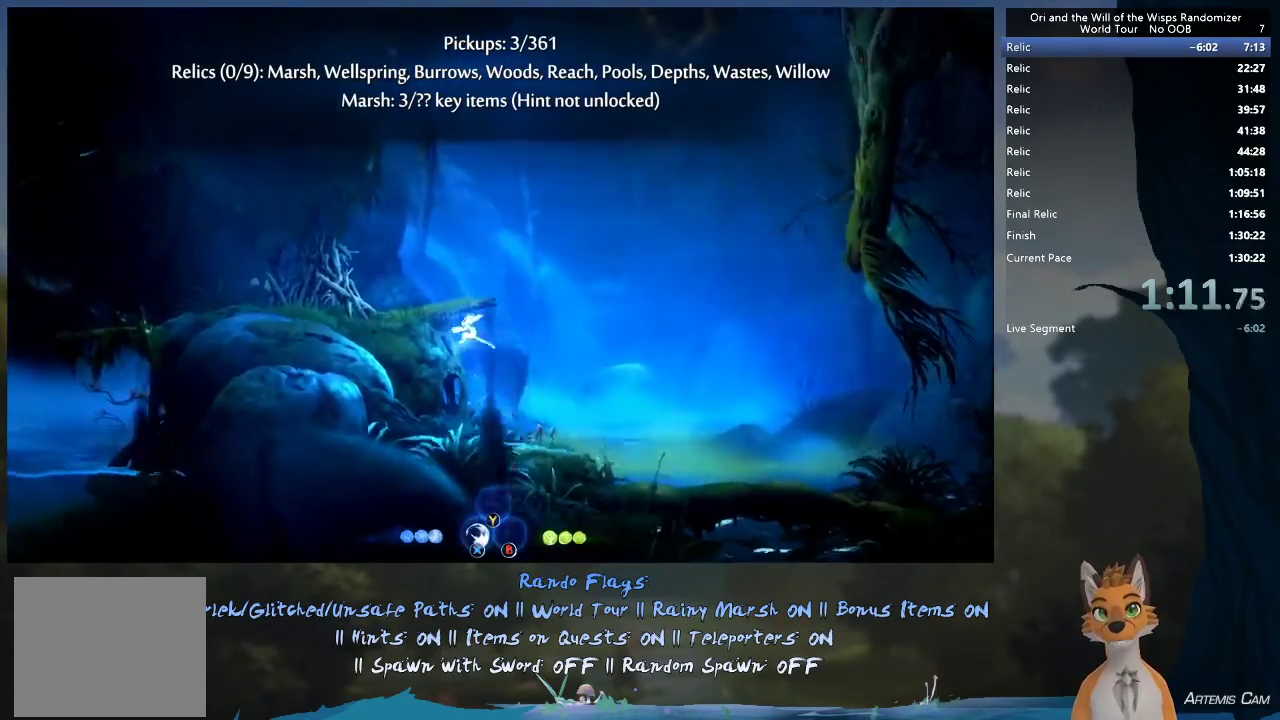
{"dt_ms": 400, "buttons": [], "left_stick": "left", "right_stick": "center", "events": [[367, "left_stick", "left"], [383, "A", "up"]]}
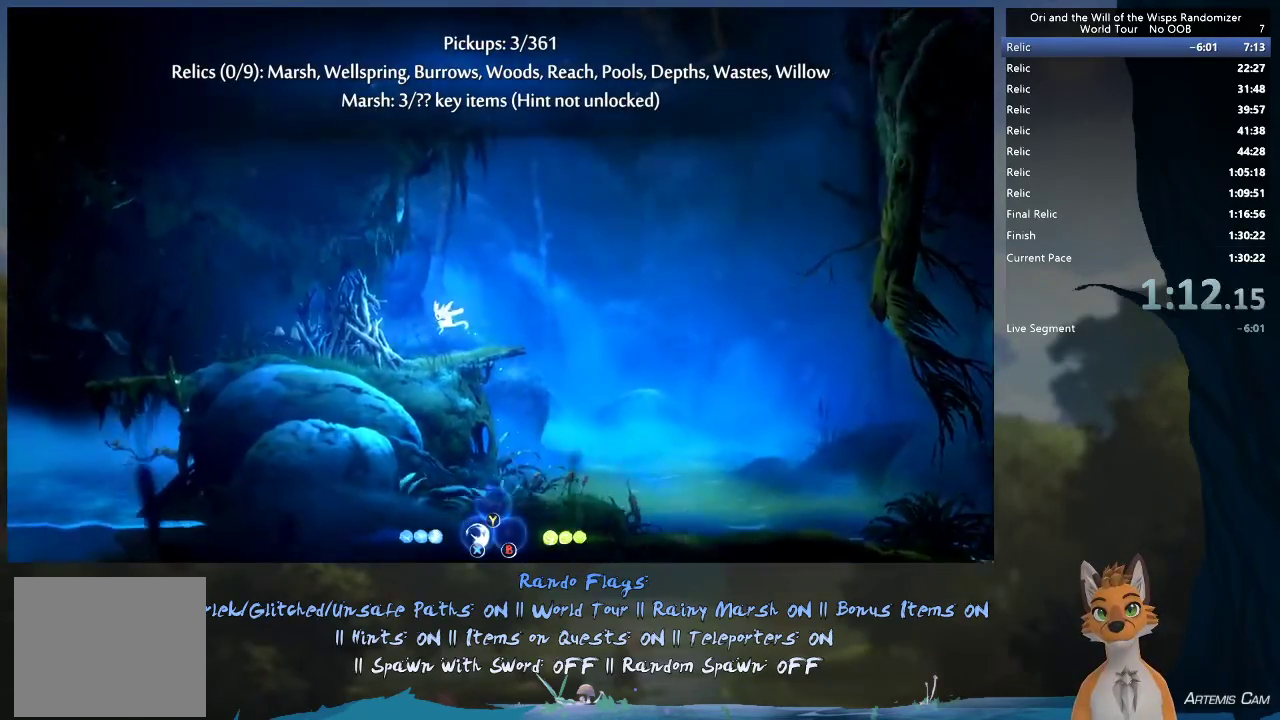
{"dt_ms": 400, "buttons": [], "left_stick": "left", "right_stick": "center", "events": [[50, "X", "down"], [183, "X", "up"], [267, "X", "down"], [333, "X", "up"]]}
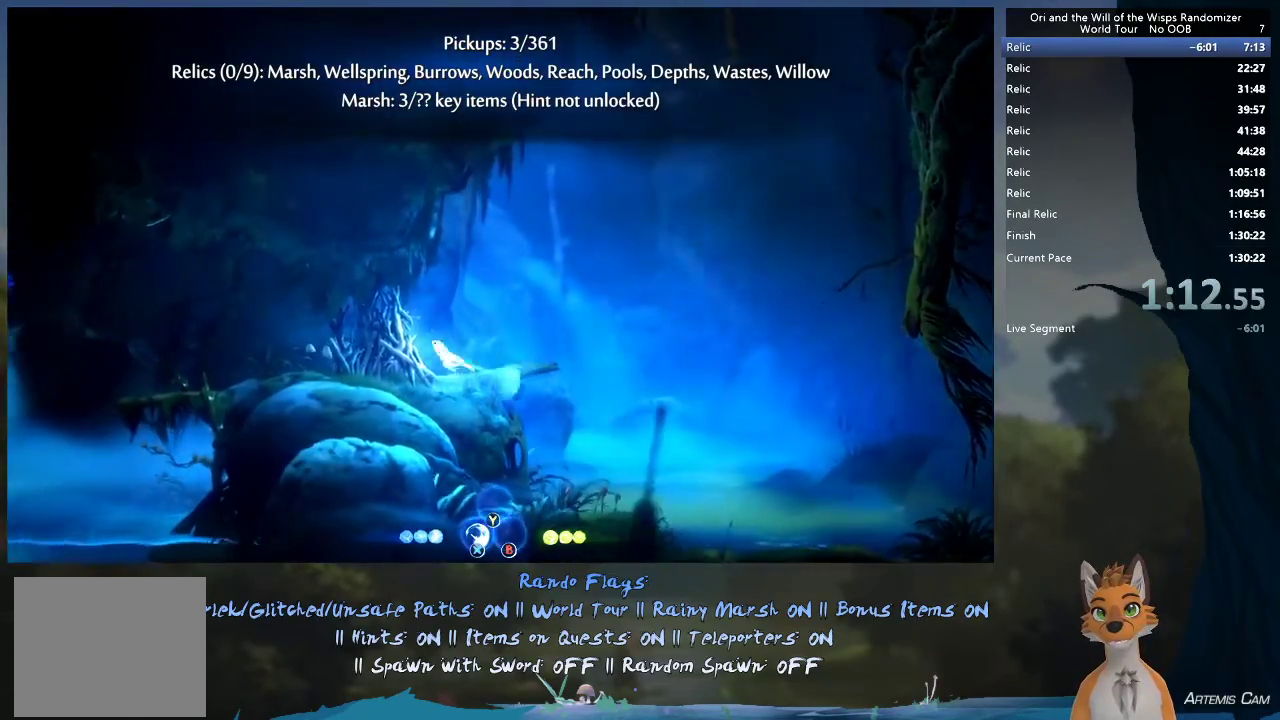
{"dt_ms": 500, "buttons": [], "left_stick": "left", "right_stick": "center", "events": [[33, "X", "down"], [83, "X", "up"], [167, "X", "down"], [267, "X", "up"], [333, "X", "down"], [417, "X", "up"]]}
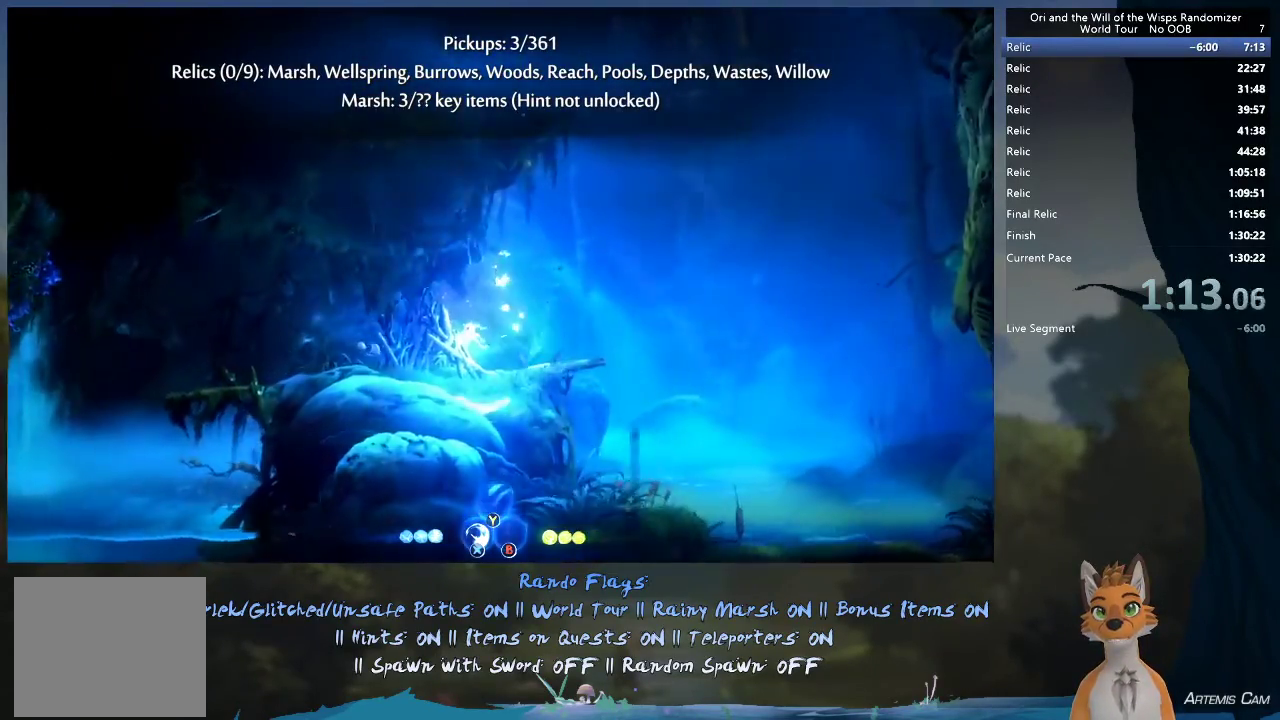
{"dt_ms": 500, "buttons": [], "left_stick": "center", "right_stick": "center", "events": [[150, "X", "down"], [233, "X", "up"], [433, "left_stick", "center"]]}
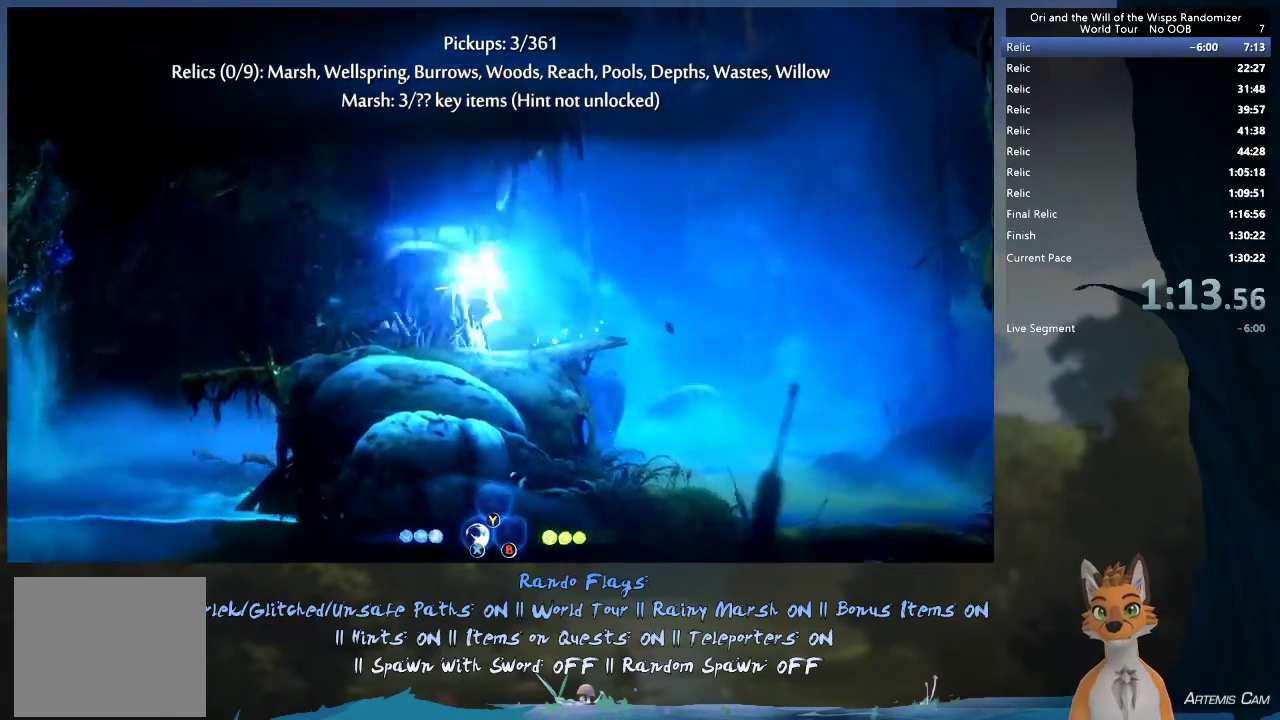
{"dt_ms": 700, "buttons": [], "left_stick": "down", "right_stick": "center", "events": [[83, "left_stick", "down"], [567, "X", "down"], [667, "X", "up"]]}
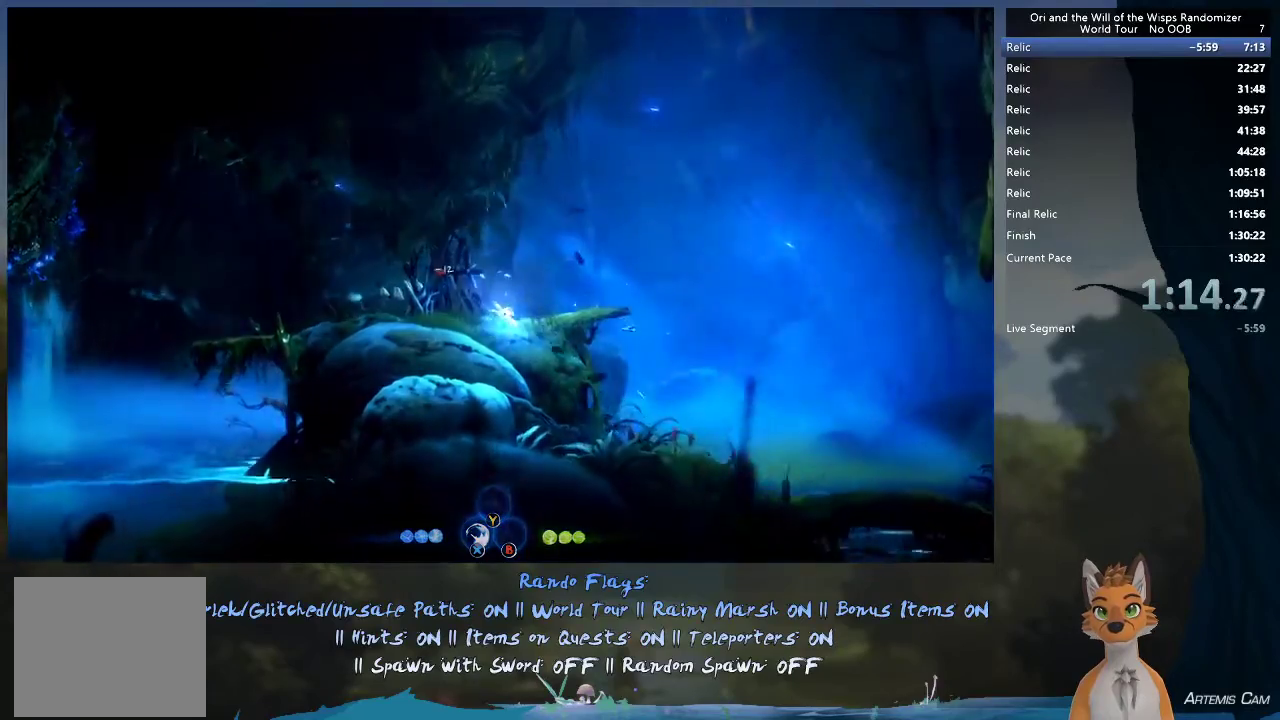
{"dt_ms": 500, "buttons": [], "left_stick": "center", "right_stick": "center", "events": [[67, "X", "down"], [167, "X", "up"], [500, "left_stick", "center"]]}
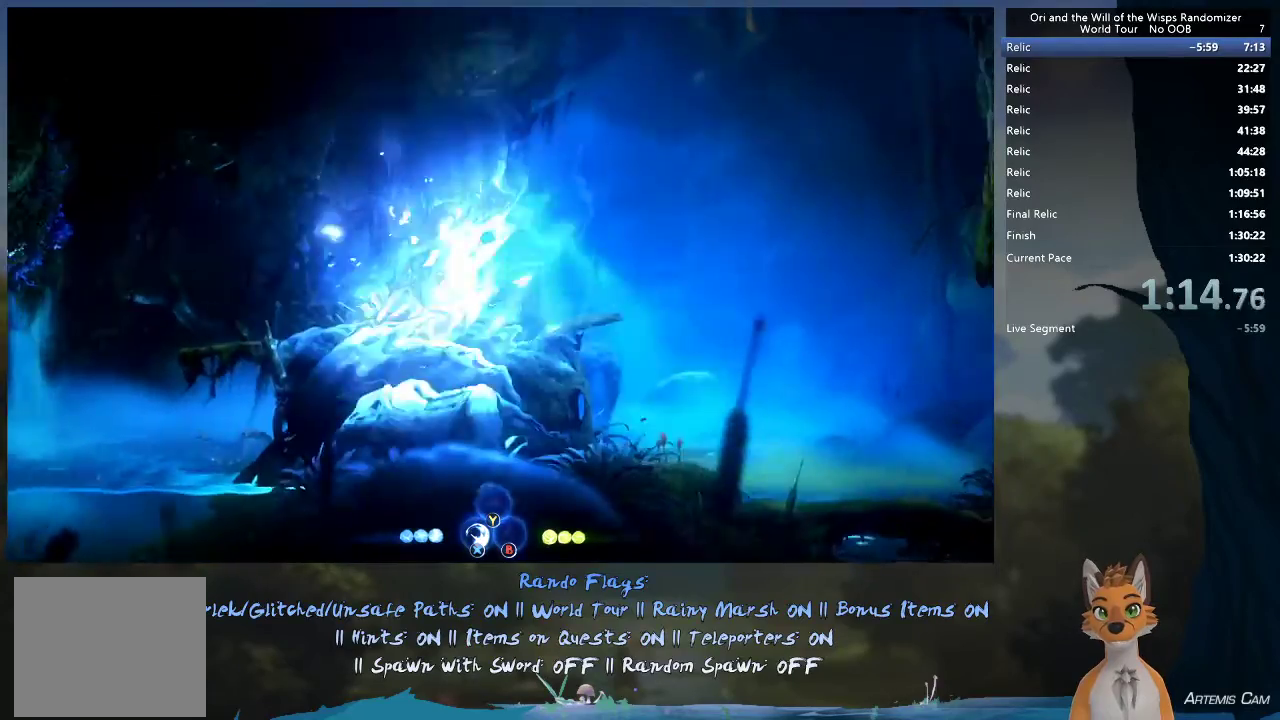
{"dt_ms": 400, "buttons": [], "left_stick": "left", "right_stick": "center", "events": [[400, "left_stick", "left"]]}
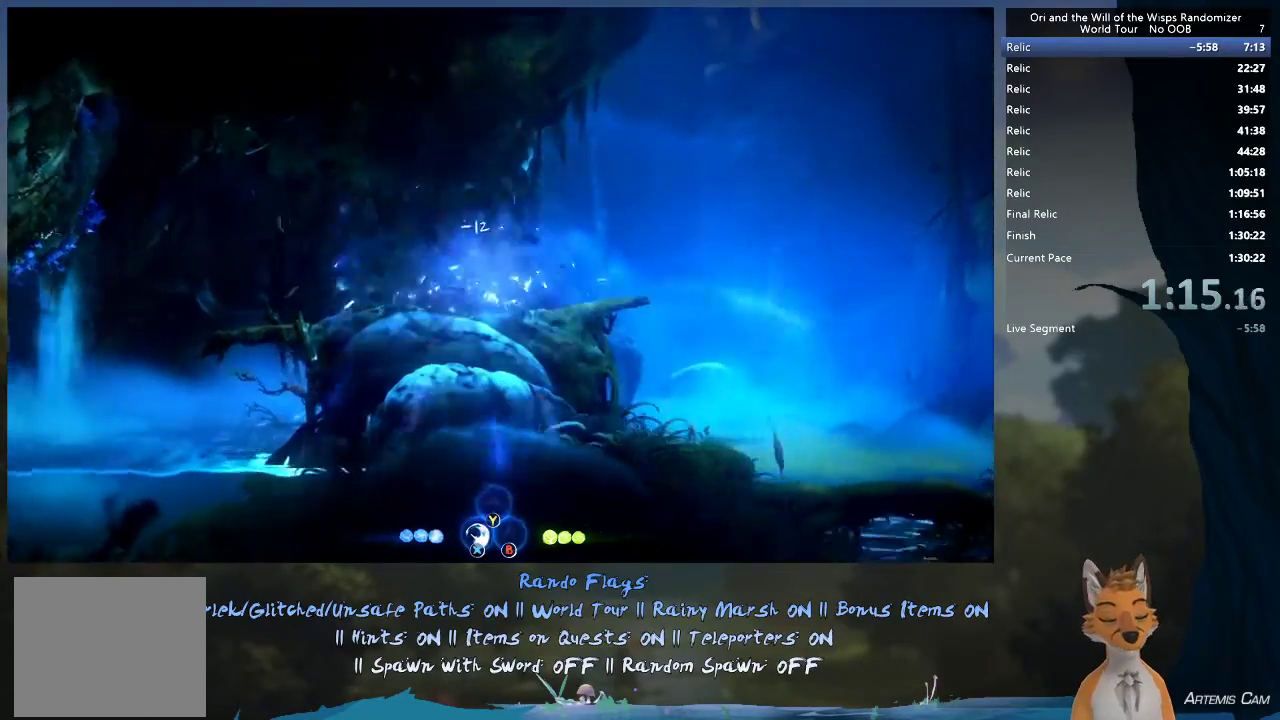
{"dt_ms": 500, "buttons": [], "left_stick": "left", "right_stick": "center", "events": []}
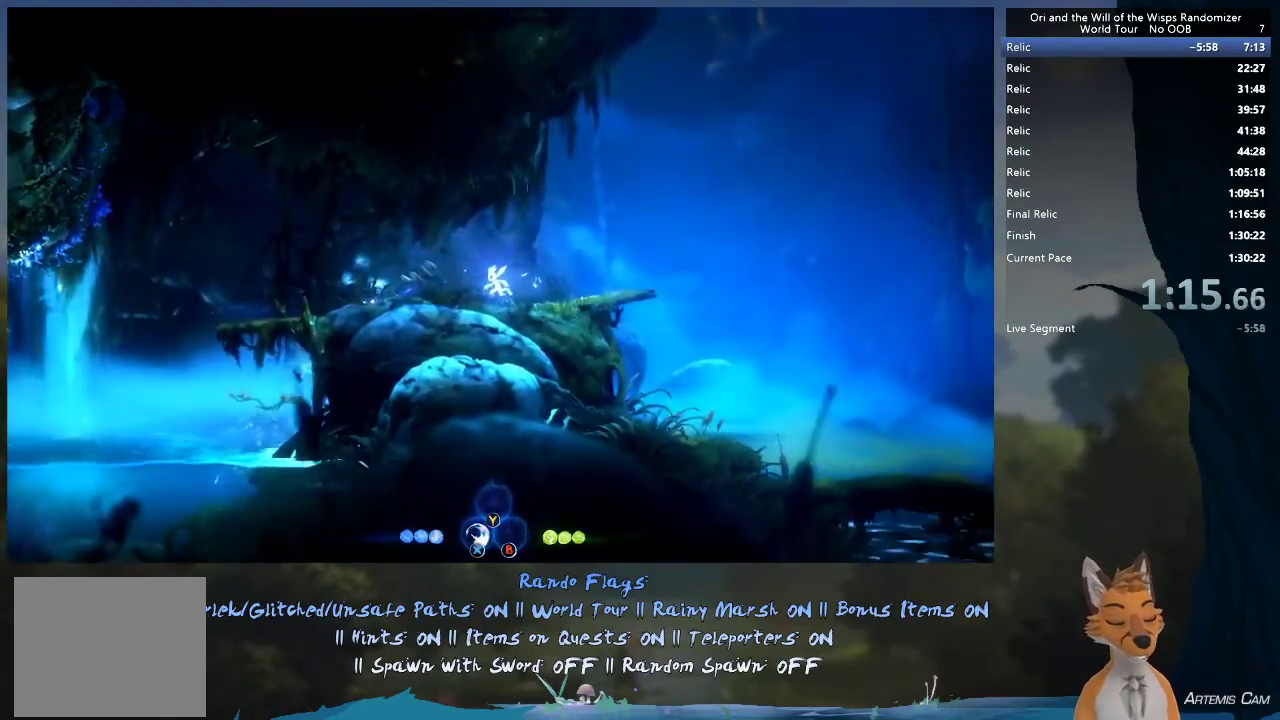
{"dt_ms": 600, "buttons": [], "left_stick": "left", "right_stick": "center", "events": []}
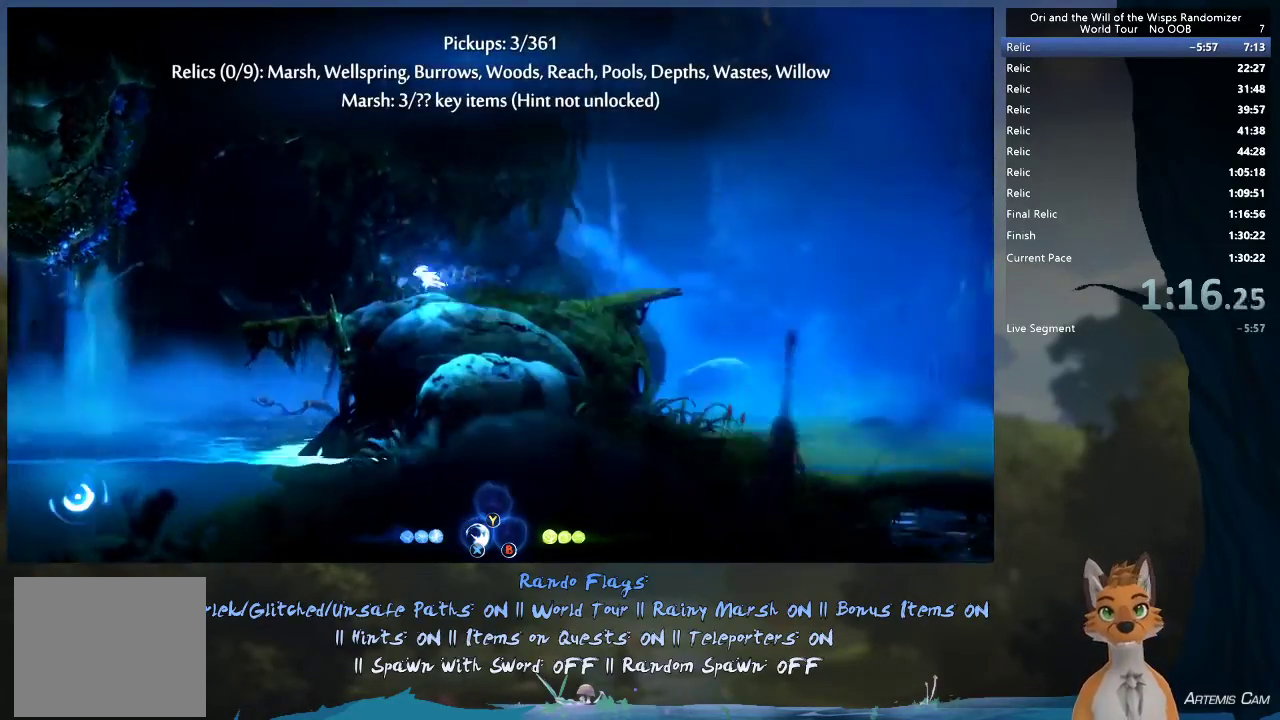
{"dt_ms": 500, "buttons": [], "left_stick": "left", "right_stick": "center", "events": []}
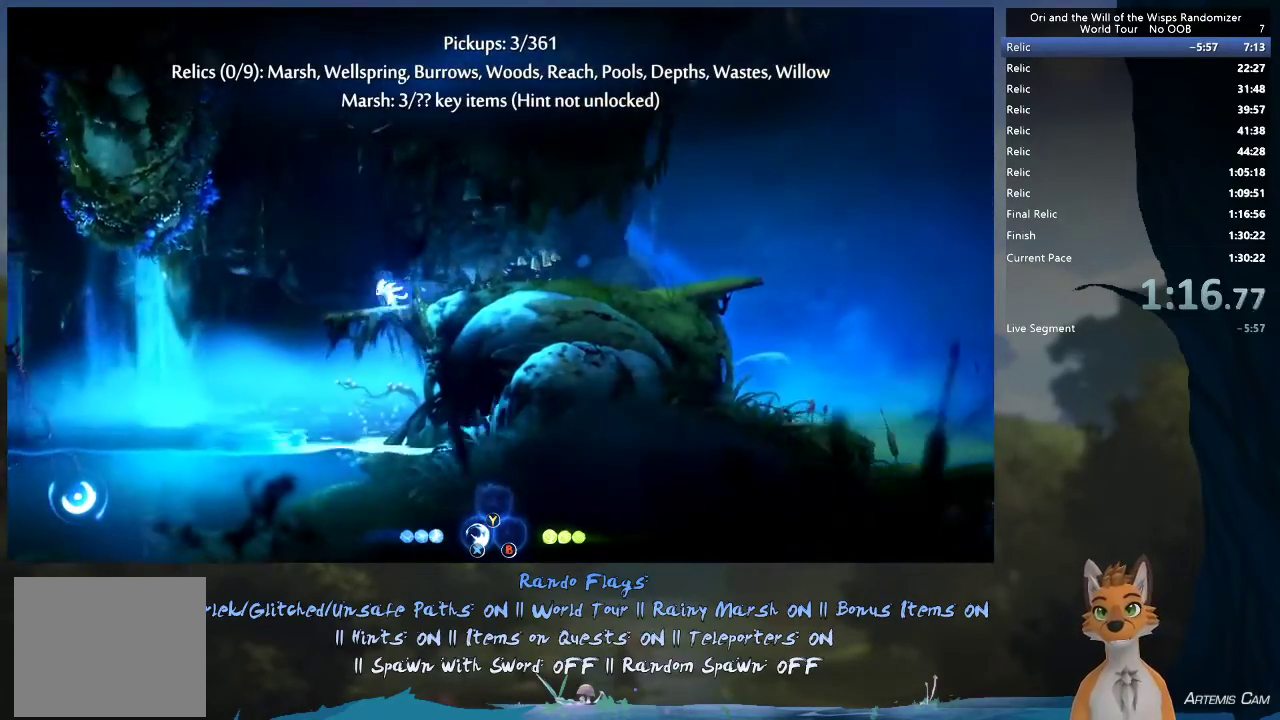
{"dt_ms": 500, "buttons": ["A"], "left_stick": "left", "right_stick": "center", "events": [[217, "A", "down"]]}
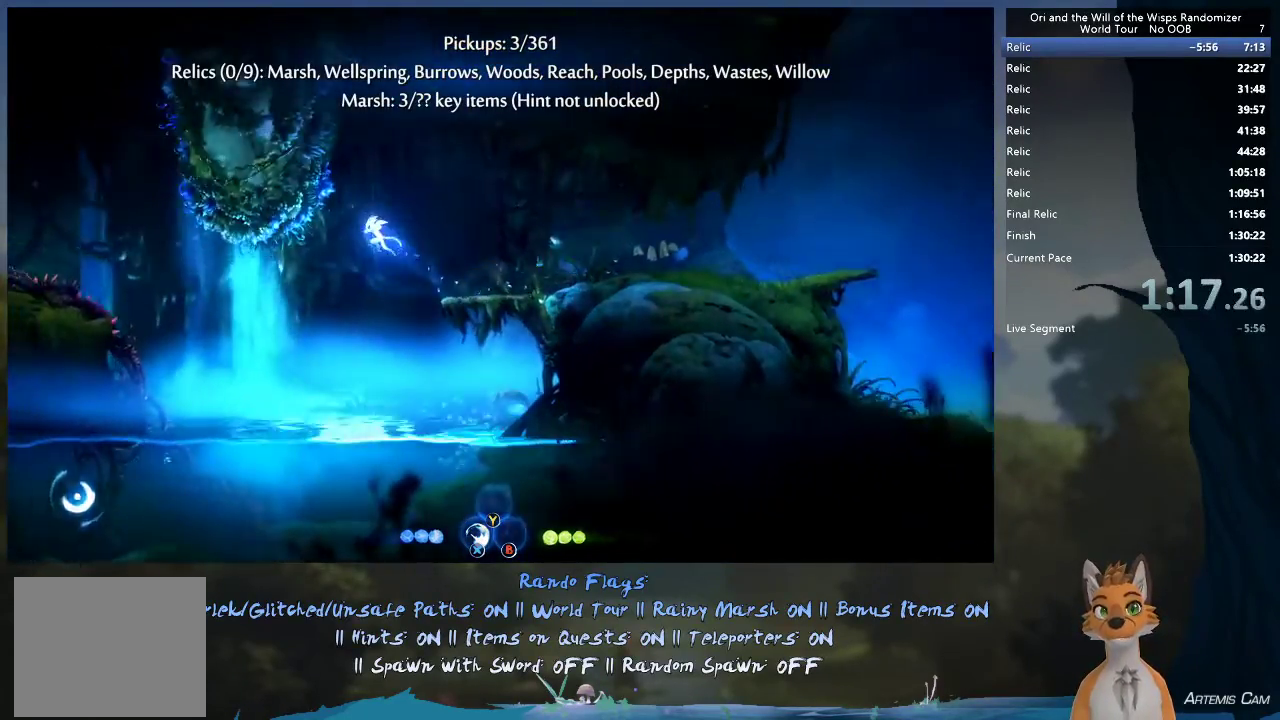
{"dt_ms": 700, "buttons": [], "left_stick": "left", "right_stick": "center", "events": [[617, "A", "up"]]}